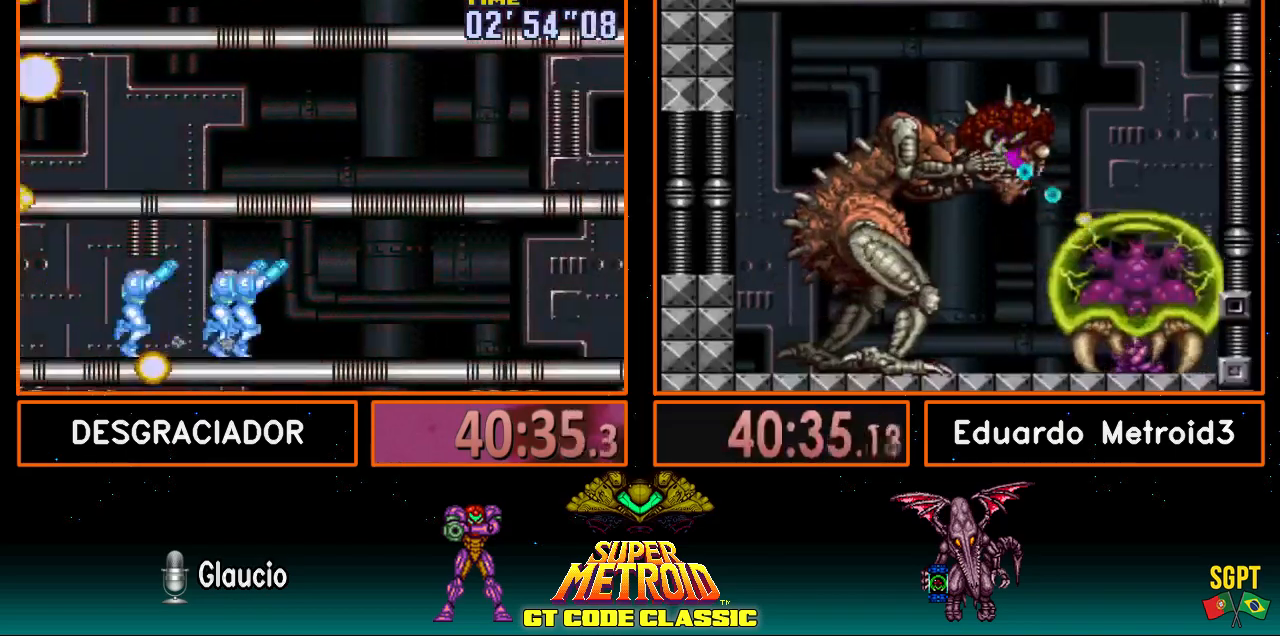
Gameplay with a controller (Nintendo layout); each line is a JSON object with the inputs held at the frame after it. "events" lists button and stick changes between this image and that frame as [ms after this image, input, new state], when the widget could be followed in between. Not read: L3 R3.
{"buttons": ["B", "DPAD_RIGHT"], "events": [[50, "R1", "up"], [83, "L1", "up"], [117, "R1", "down"], [150, "L1", "down"], [150, "R1", "up"], [233, "L1", "up"]]}
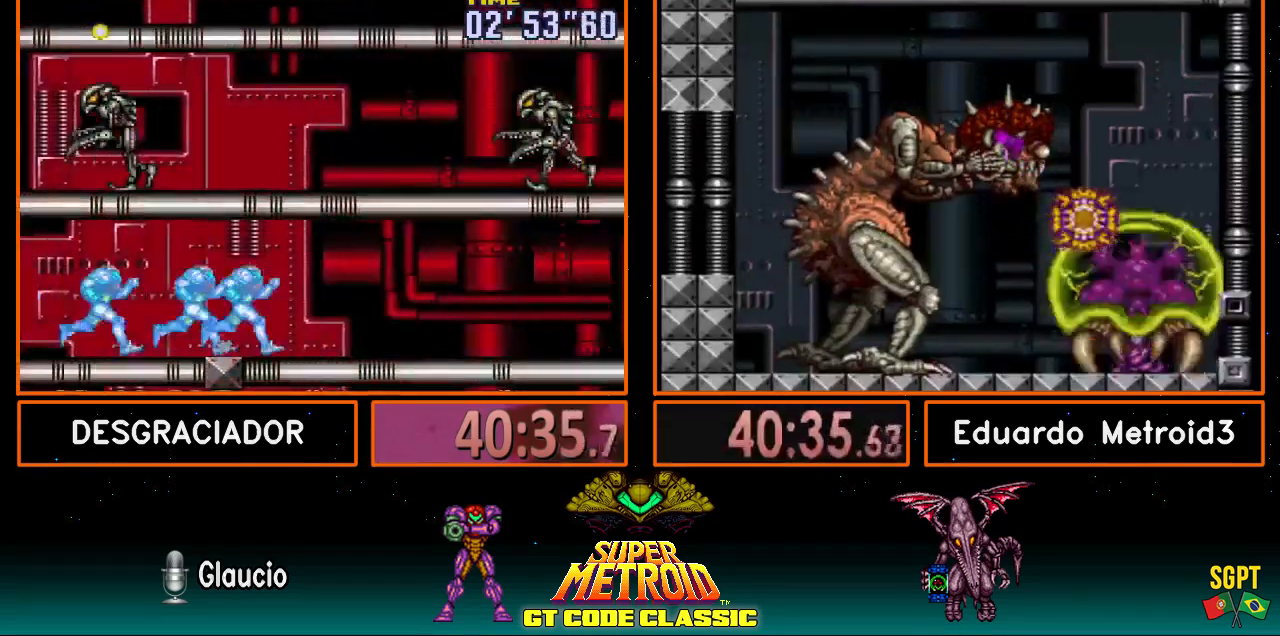
{"buttons": ["B", "DPAD_DOWN"], "events": [[417, "DPAD_DOWN", "down"], [417, "DPAD_RIGHT", "up"]]}
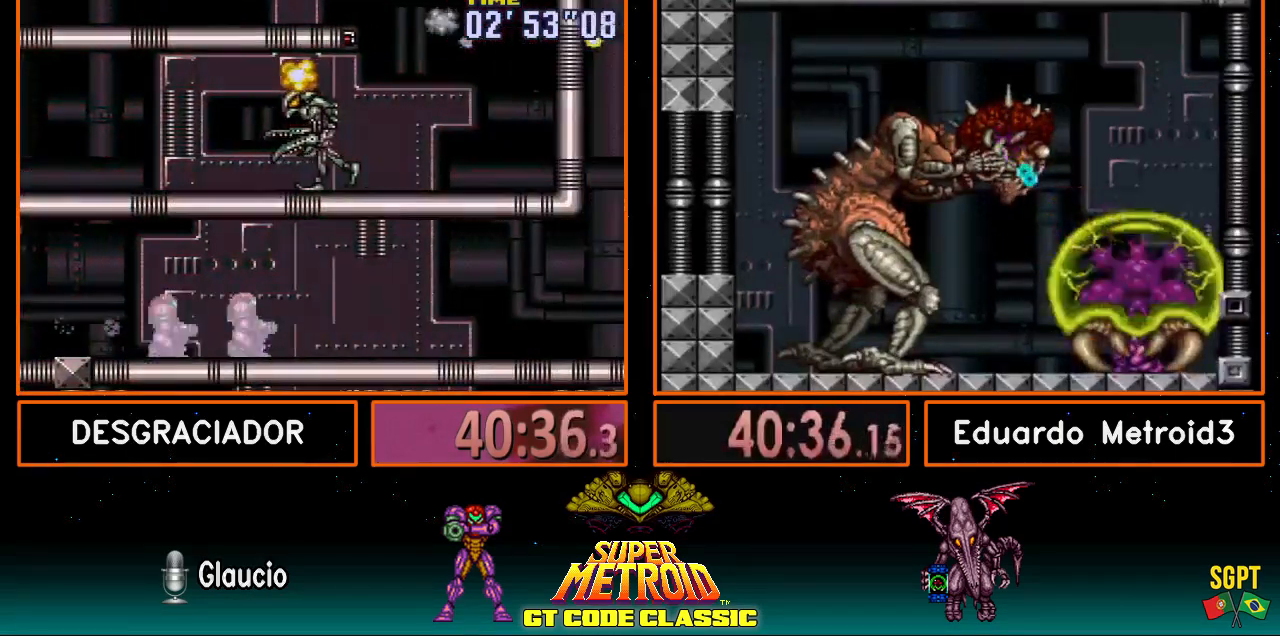
{"buttons": ["B", "DPAD_RIGHT"], "events": [[50, "DPAD_DOWN", "up"], [50, "DPAD_RIGHT", "down"]]}
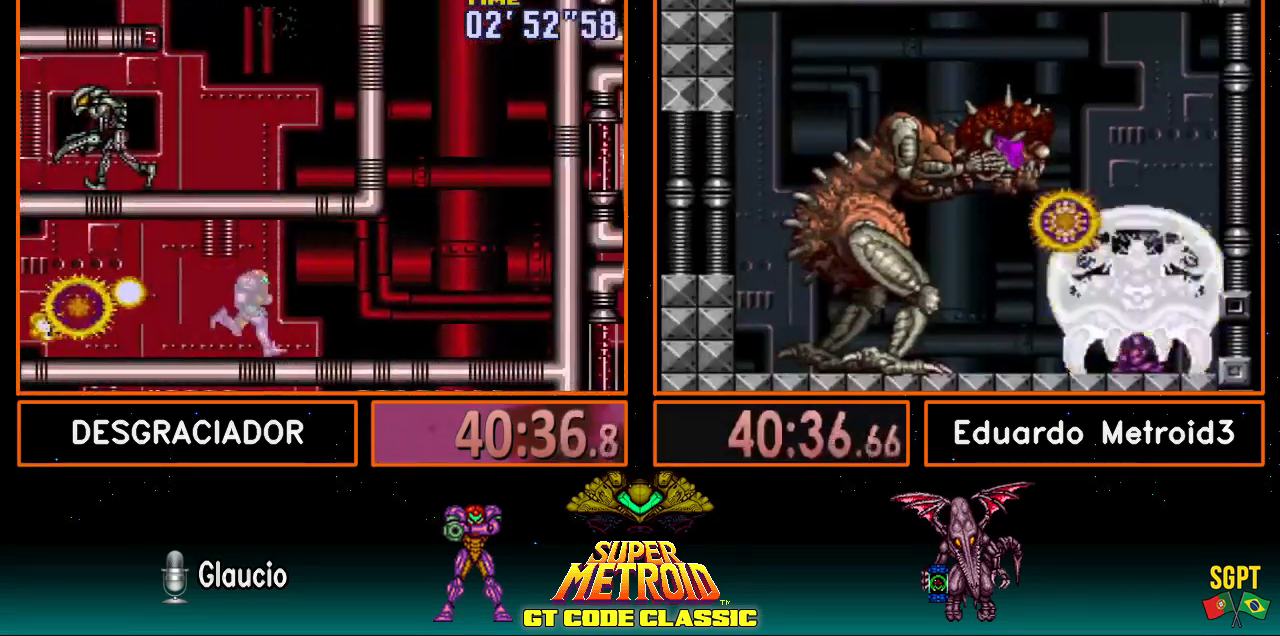
{"buttons": ["DPAD_UP"], "events": [[417, "DPAD_RIGHT", "up"], [433, "B", "up"], [467, "DPAD_UP", "down"]]}
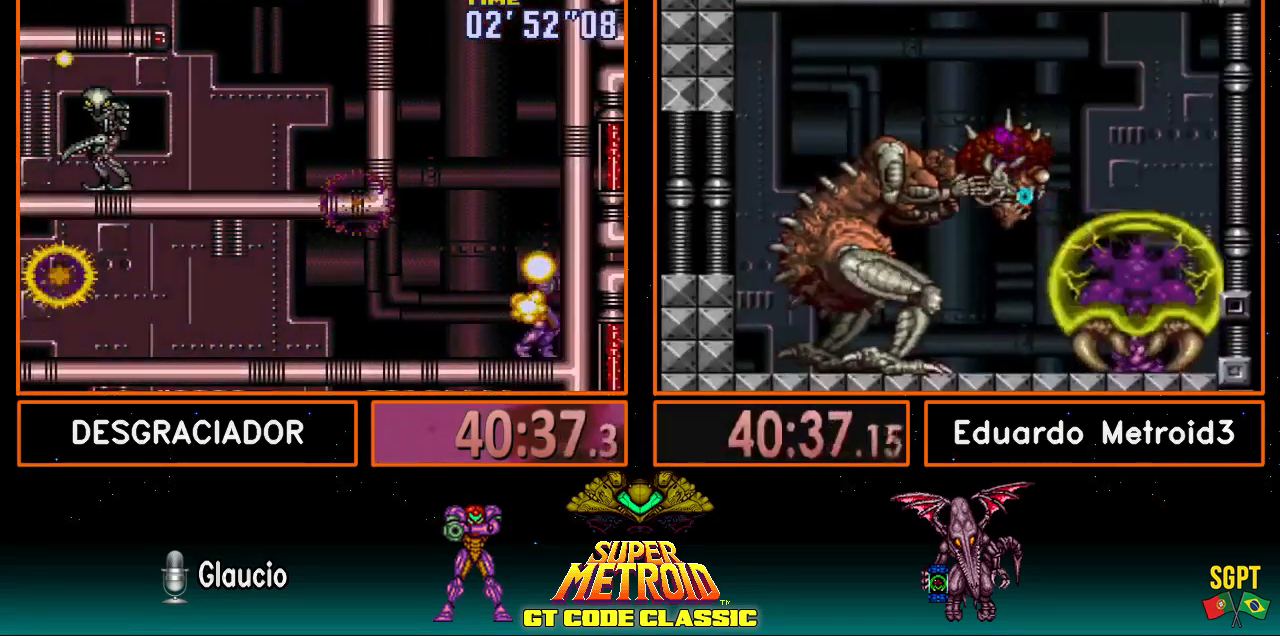
{"buttons": ["B"], "events": [[100, "A", "down"], [333, "A", "up"], [400, "B", "down"], [433, "DPAD_UP", "up"]]}
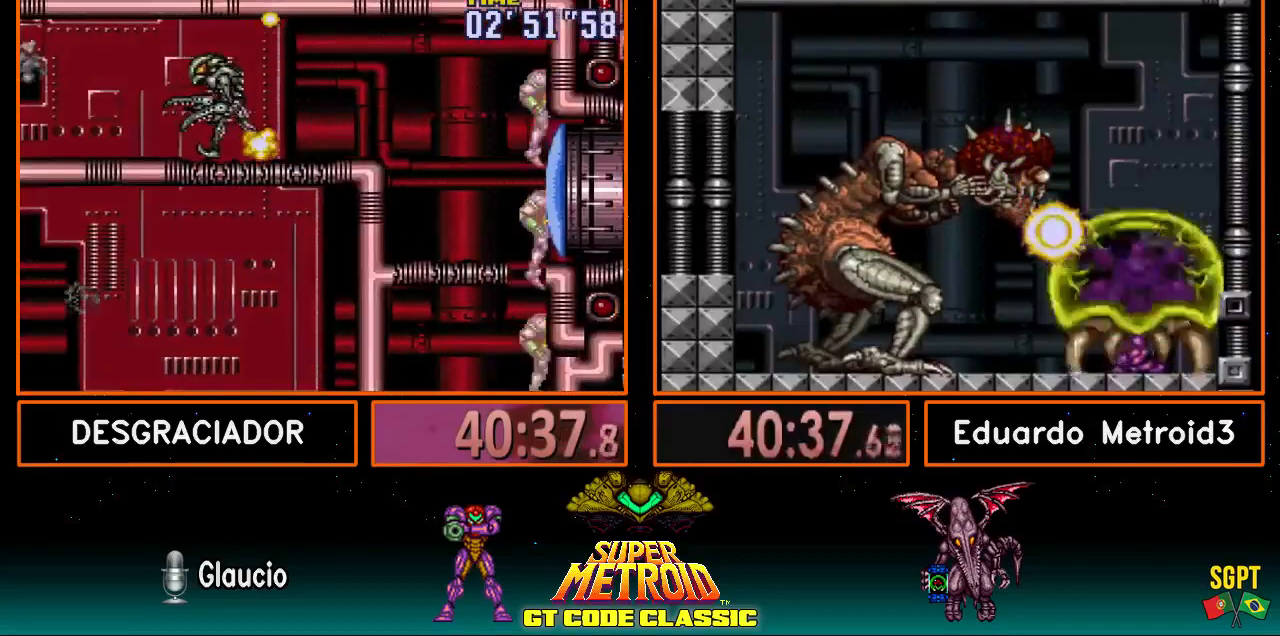
{"buttons": ["L1"], "events": [[150, "B", "up"], [183, "L1", "down"]]}
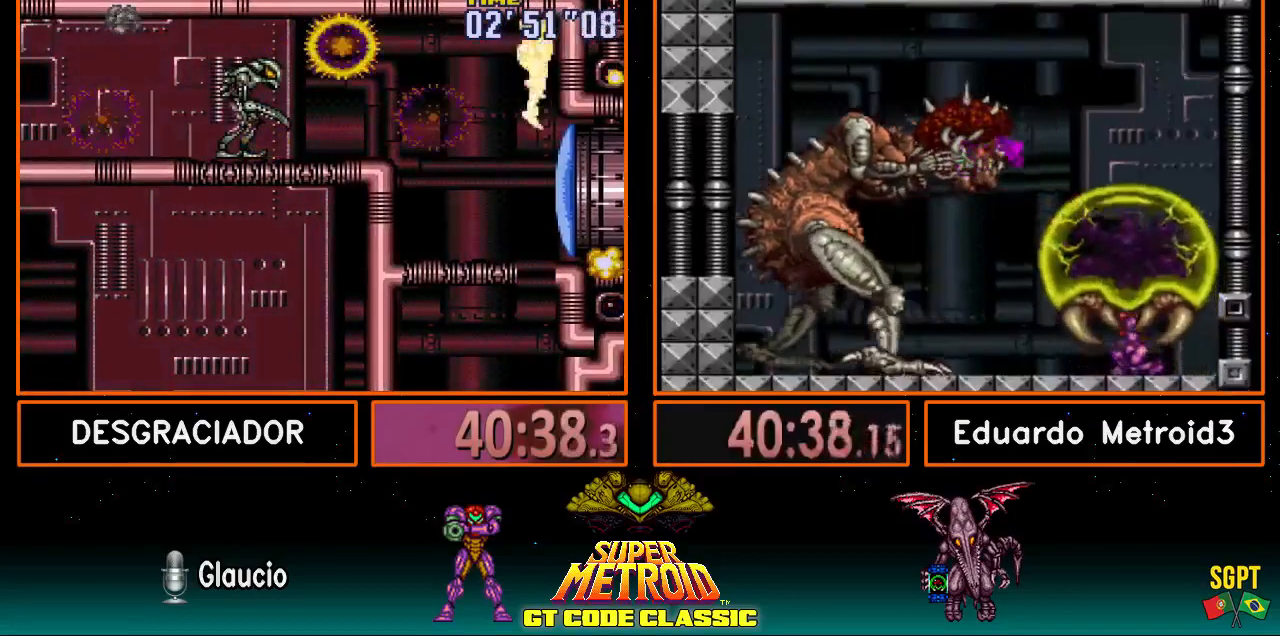
{"buttons": ["L1"], "events": []}
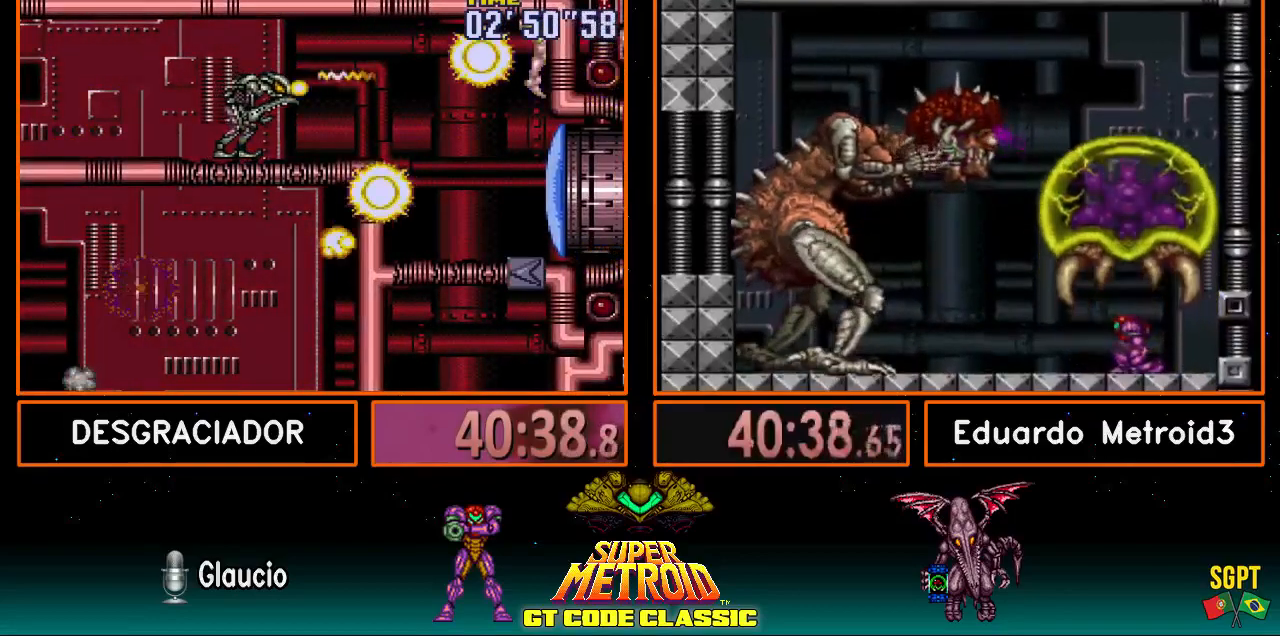
{"buttons": ["X", "L1"], "events": [[500, "X", "down"]]}
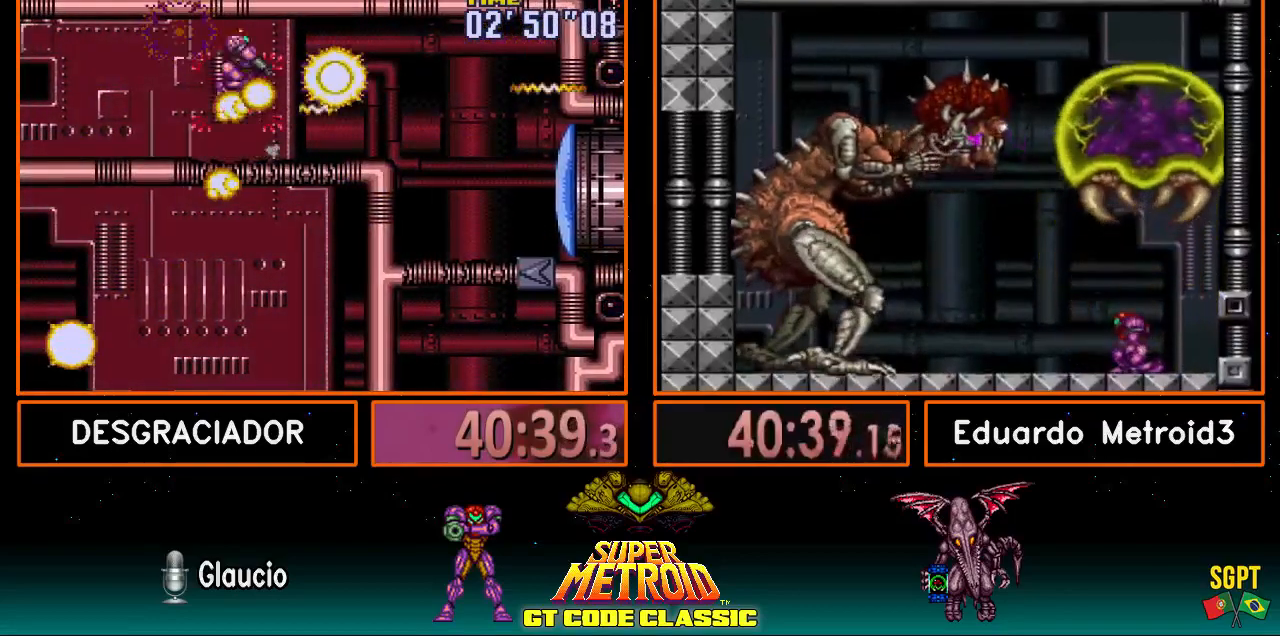
{"buttons": ["B", "DPAD_RIGHT"], "events": [[117, "X", "up"], [183, "B", "down"], [450, "L1", "up"], [500, "DPAD_RIGHT", "down"]]}
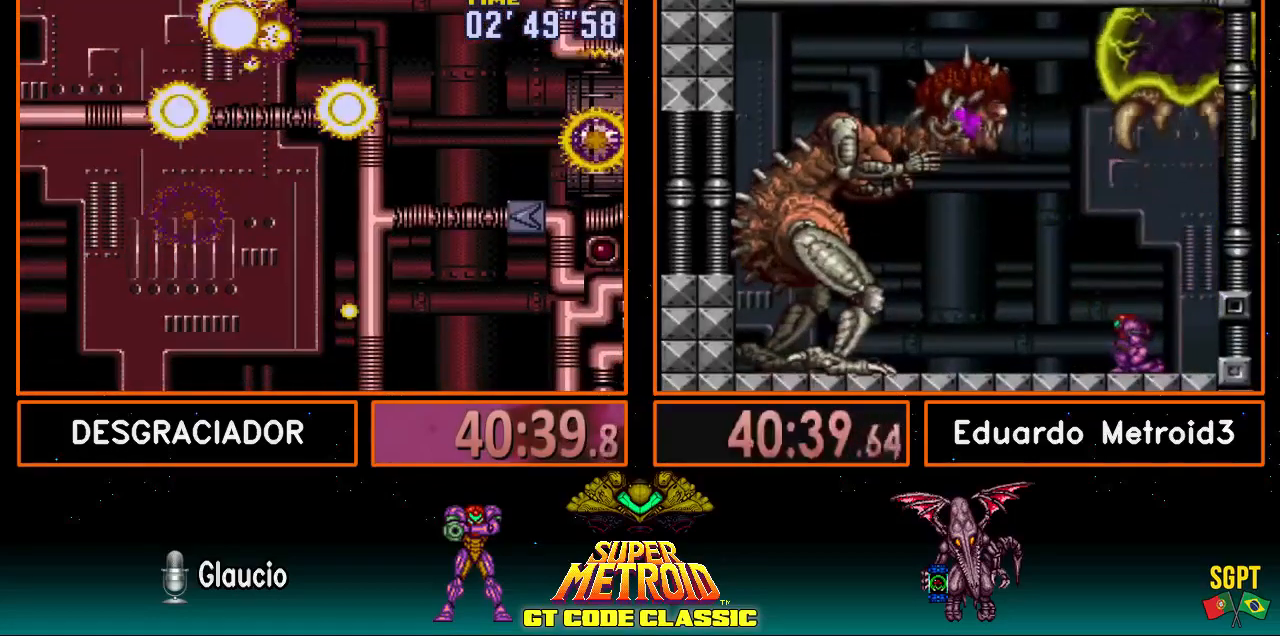
{"buttons": ["A", "DPAD_RIGHT"], "events": [[150, "A", "down"], [150, "B", "up"]]}
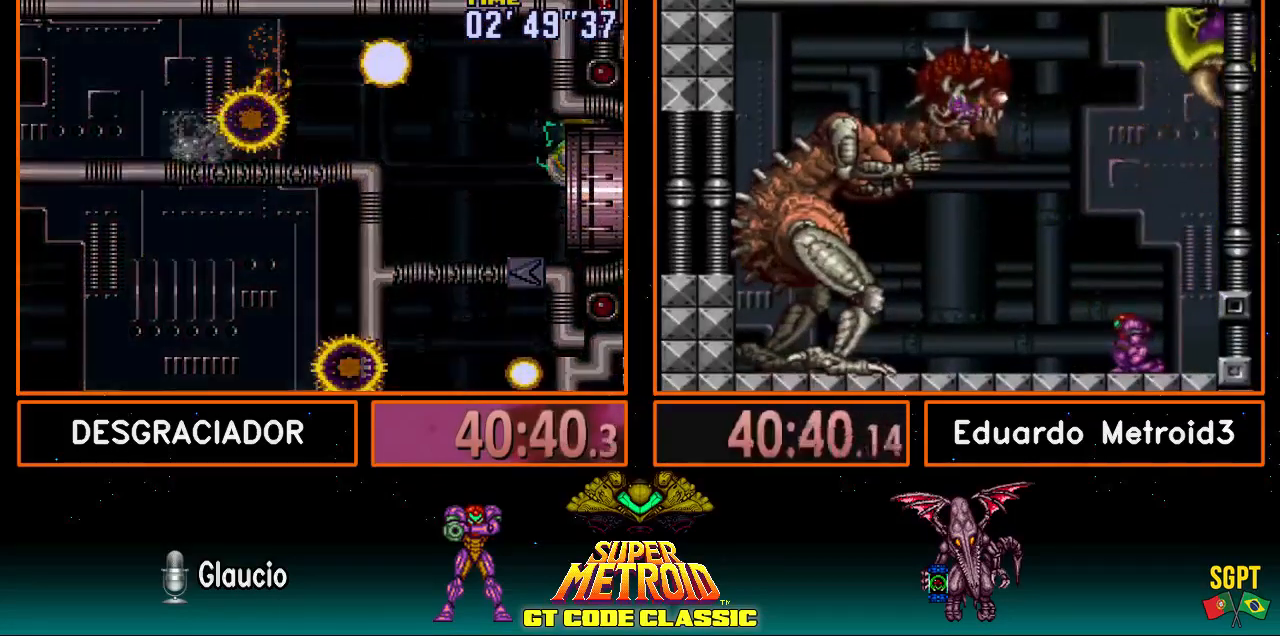
{"buttons": ["A", "DPAD_LEFT"], "events": [[283, "DPAD_RIGHT", "up"], [483, "DPAD_LEFT", "down"]]}
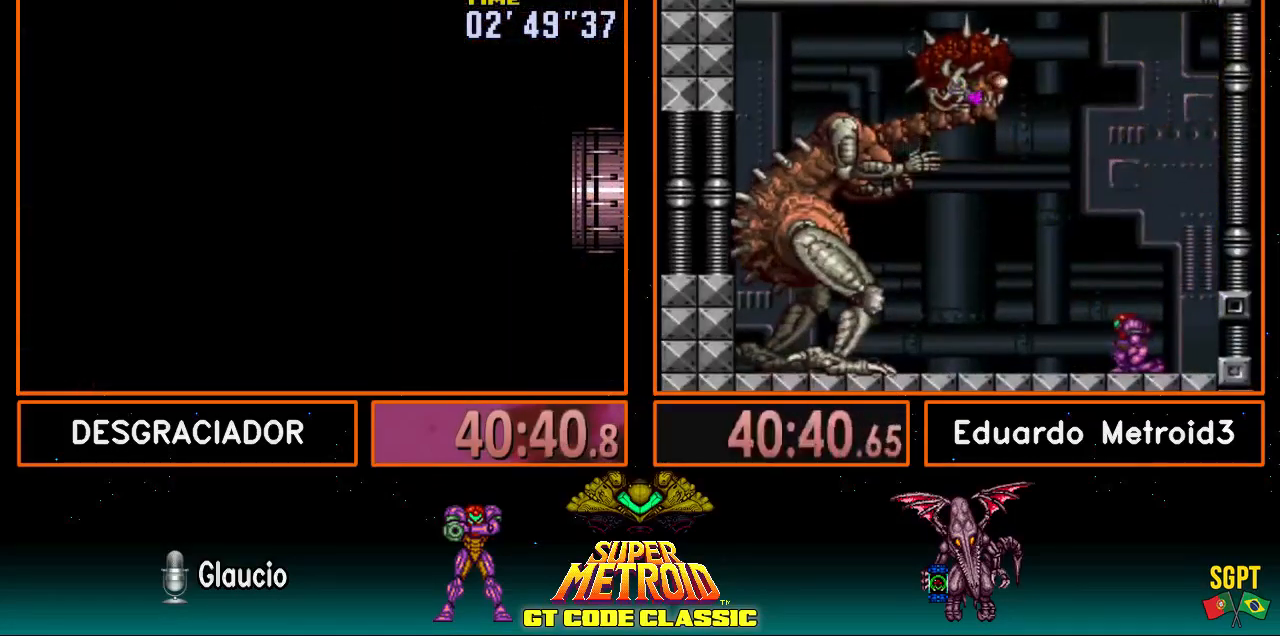
{"buttons": ["A", "DPAD_LEFT"], "events": []}
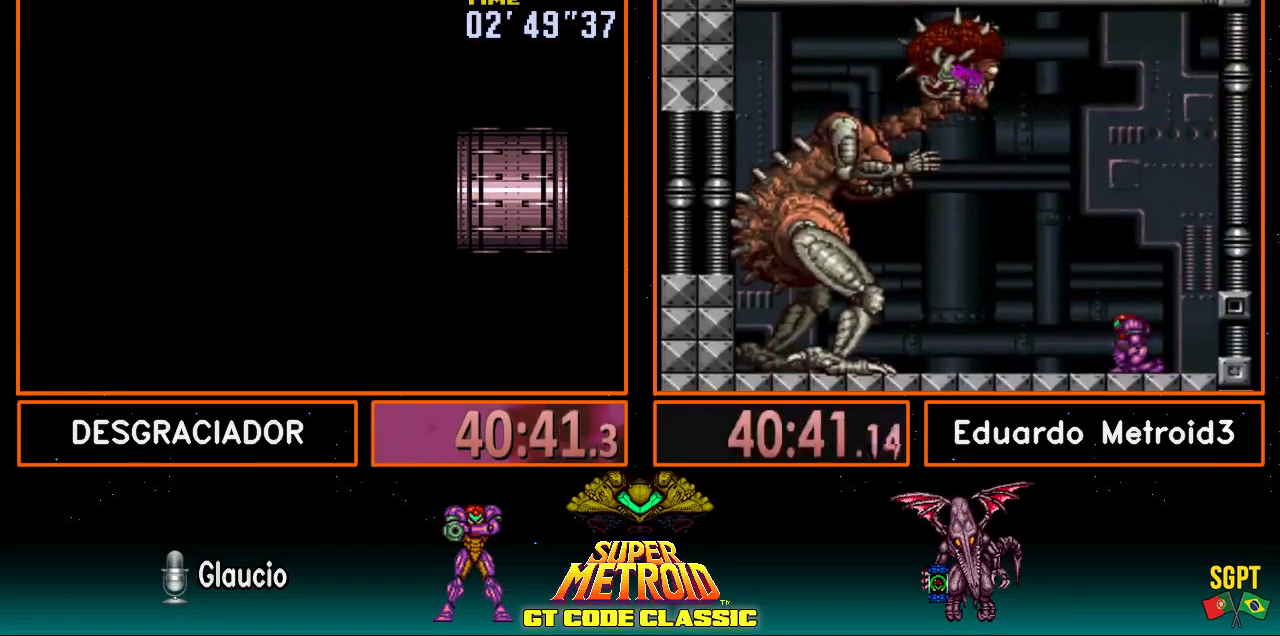
{"buttons": ["A", "DPAD_LEFT"], "events": []}
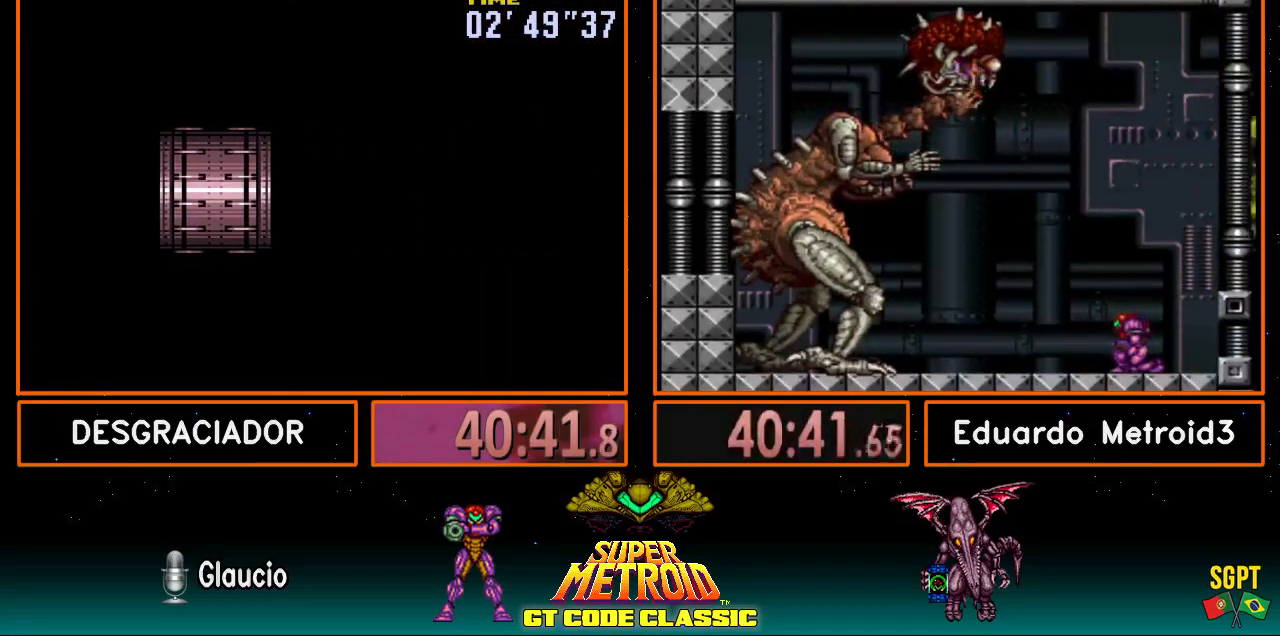
{"buttons": ["A", "DPAD_LEFT"], "events": []}
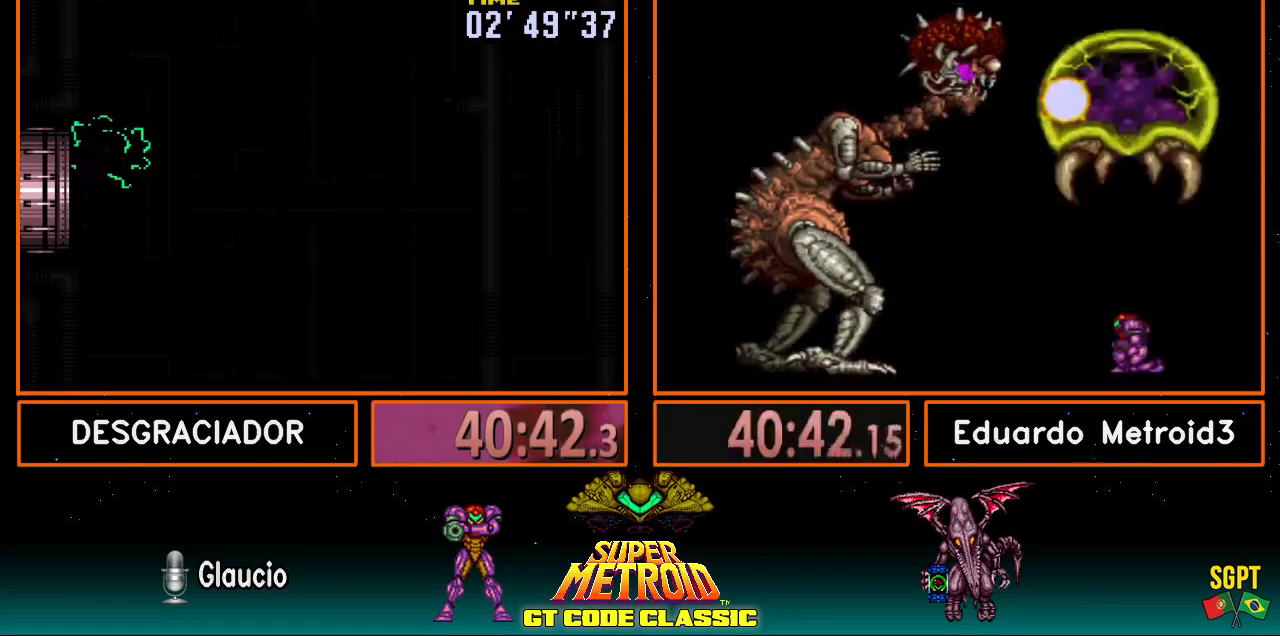
{"buttons": ["A", "DPAD_LEFT"], "events": []}
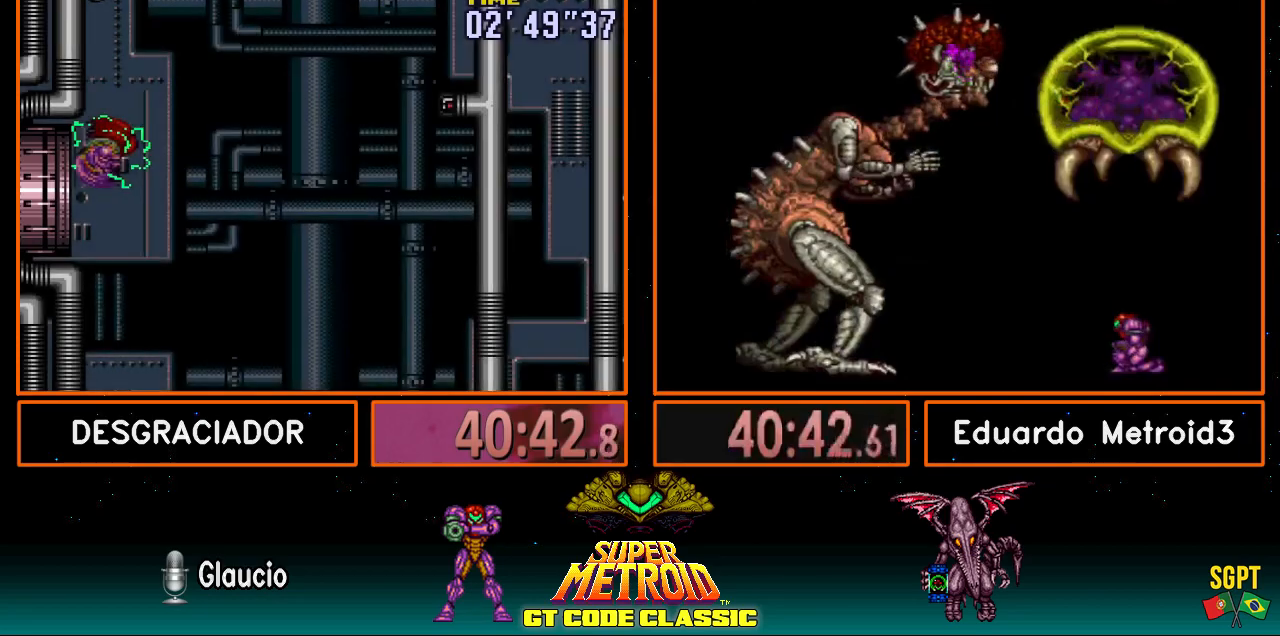
{"buttons": ["A", "DPAD_LEFT"], "events": [[367, "DPAD_LEFT", "up"], [383, "A", "up"], [383, "DPAD_RIGHT", "down"], [417, "A", "down"], [467, "DPAD_RIGHT", "up"], [500, "DPAD_LEFT", "down"]]}
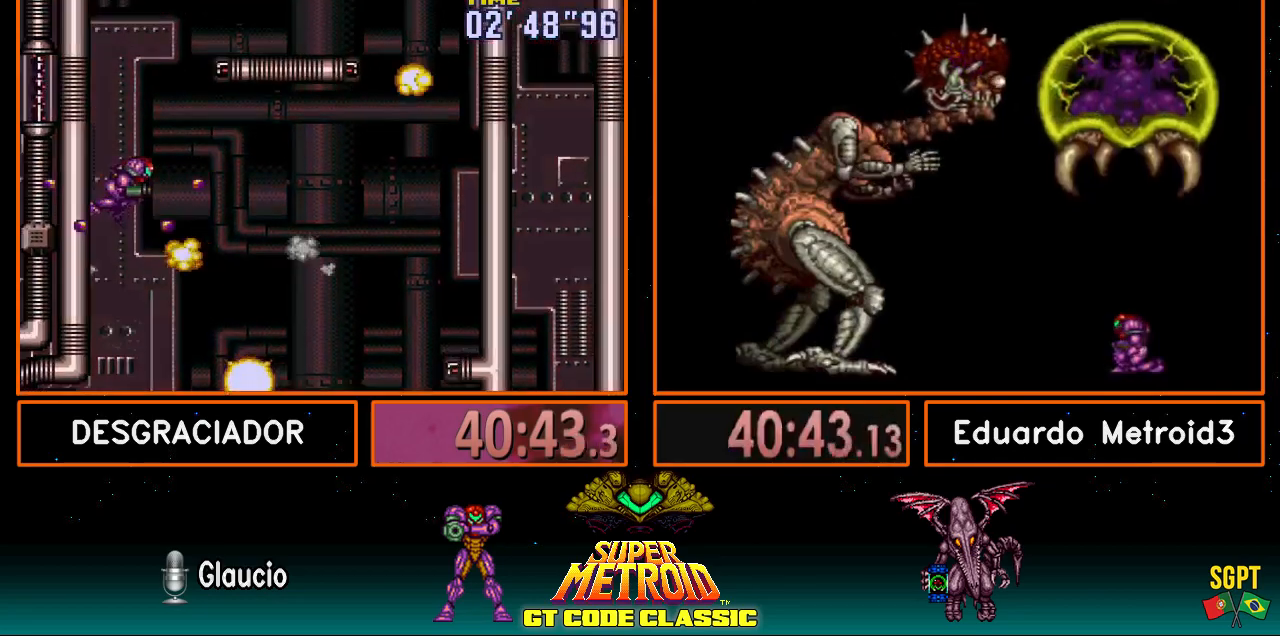
{"buttons": ["A", "DPAD_RIGHT"], "events": [[183, "DPAD_LEFT", "up"], [250, "A", "up"], [250, "DPAD_RIGHT", "down"], [300, "A", "down"]]}
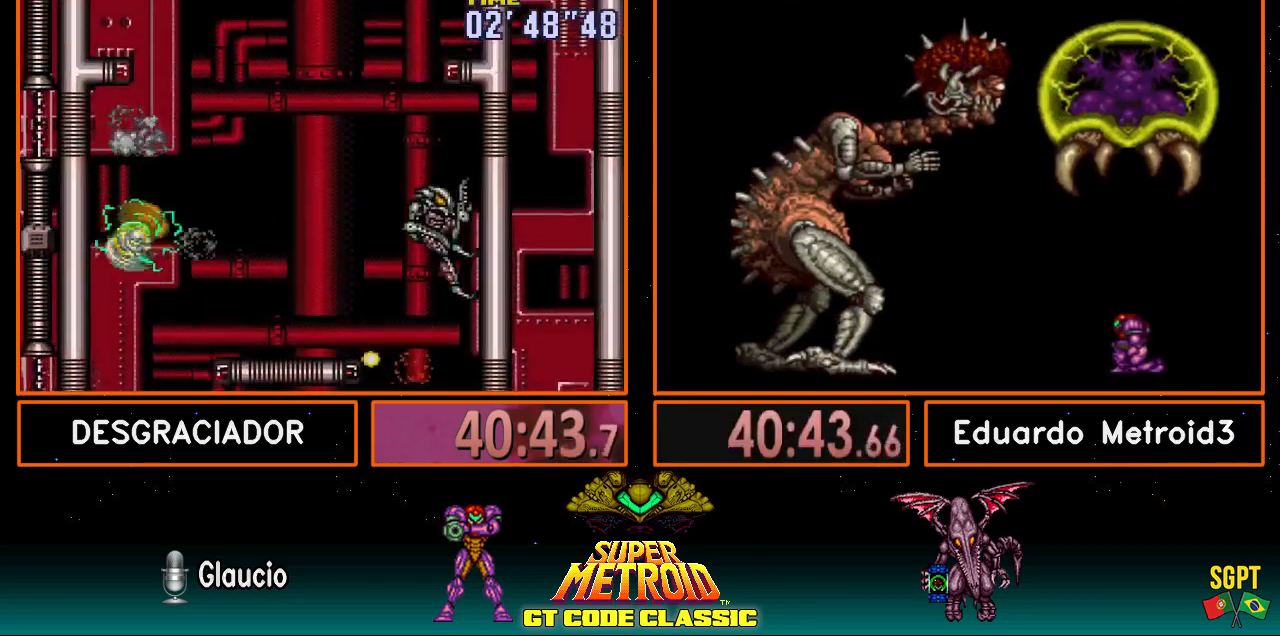
{"buttons": ["DPAD_RIGHT"], "events": [[150, "A", "up"], [183, "DPAD_RIGHT", "up"], [250, "DPAD_LEFT", "down"], [383, "DPAD_LEFT", "up"], [450, "DPAD_RIGHT", "down"]]}
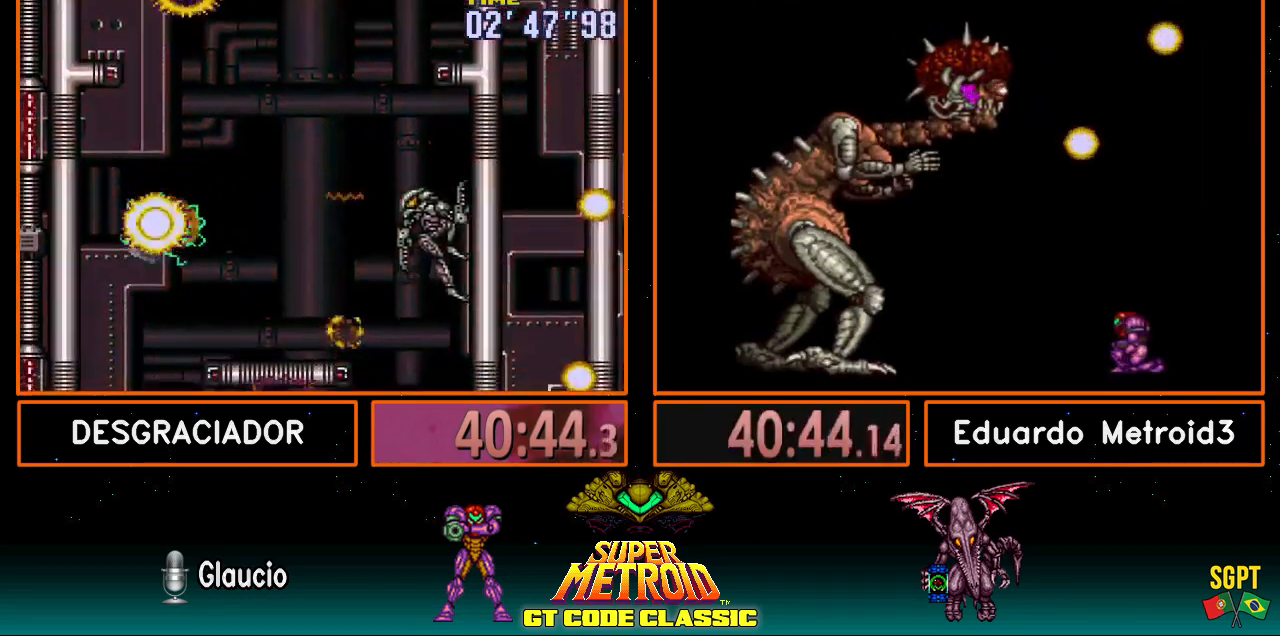
{"buttons": ["A", "DPAD_LEFT"], "events": [[83, "A", "down"], [100, "DPAD_RIGHT", "up"], [150, "DPAD_LEFT", "down"]]}
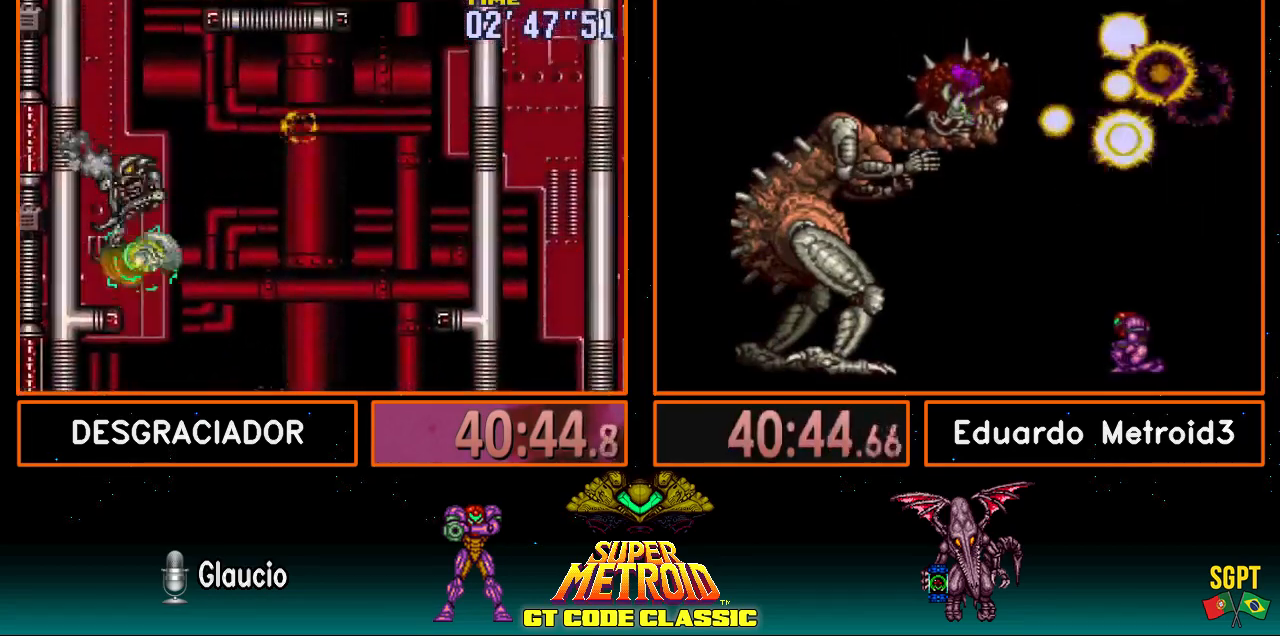
{"buttons": ["A"], "events": [[250, "DPAD_LEFT", "up"], [300, "A", "up"], [317, "DPAD_RIGHT", "down"], [400, "A", "down"], [400, "DPAD_RIGHT", "up"], [483, "DPAD_LEFT", "down"], [500, "DPAD_LEFT", "up"]]}
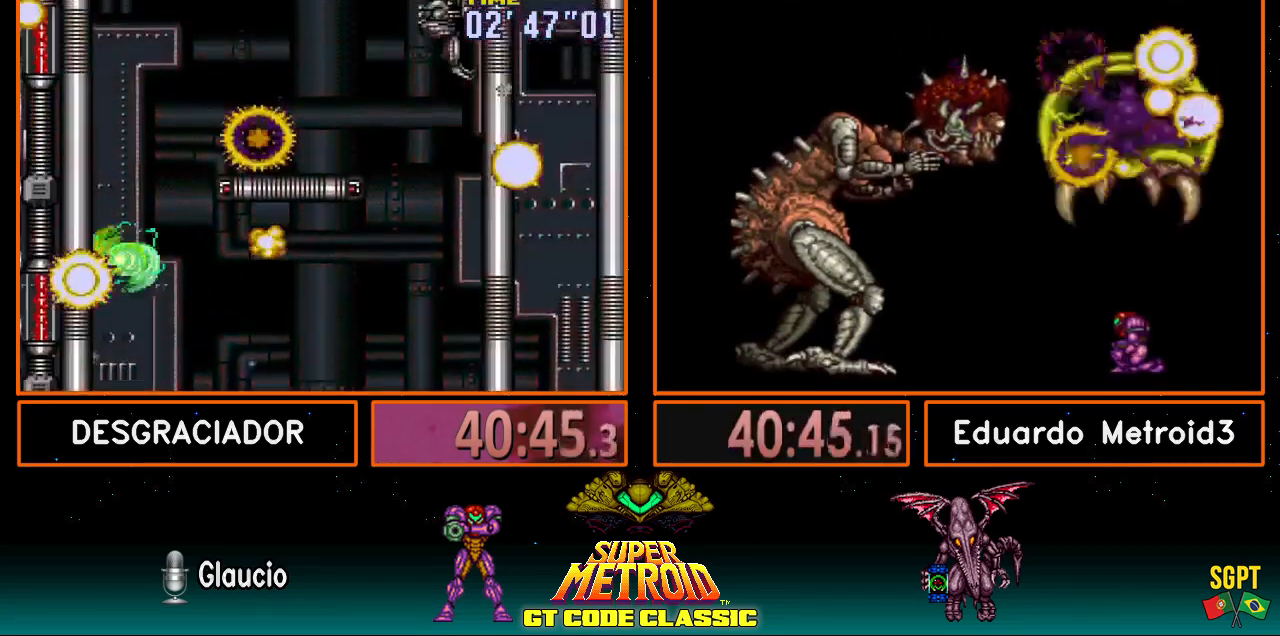
{"buttons": ["X", "DPAD_RIGHT"], "events": [[67, "DPAD_RIGHT", "down"], [417, "A", "up"], [467, "X", "down"]]}
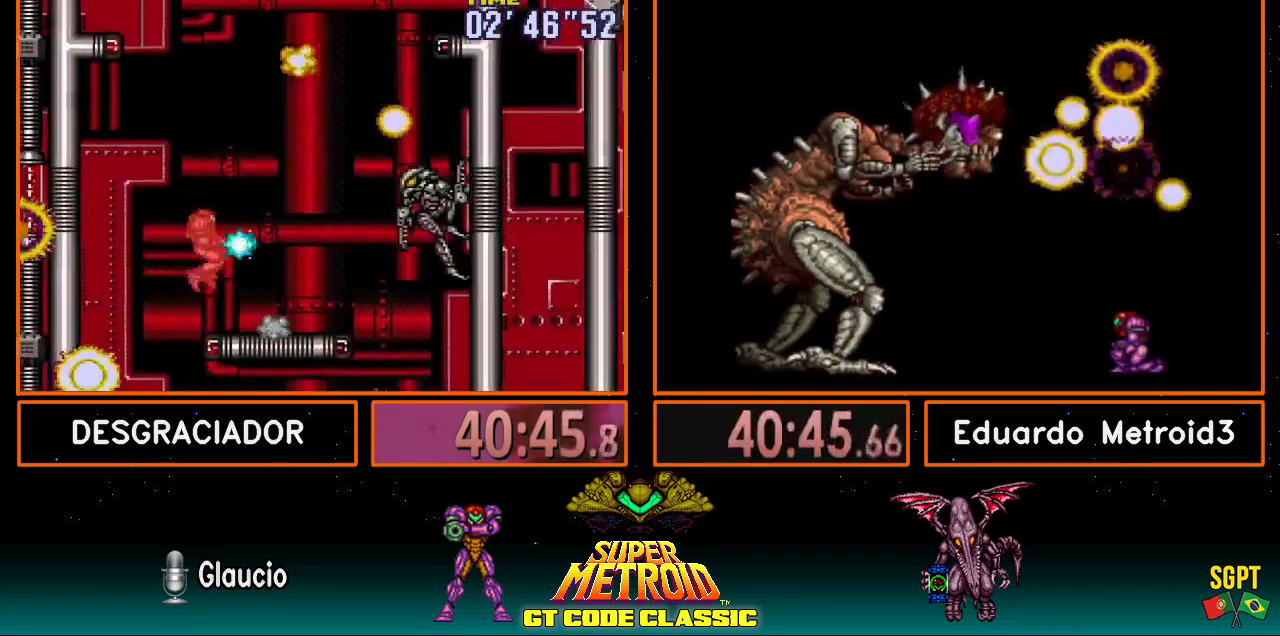
{"buttons": ["A", "B", "DPAD_RIGHT"], "events": [[50, "B", "down"], [50, "X", "up"], [183, "B", "up"], [367, "B", "down"], [383, "A", "down"]]}
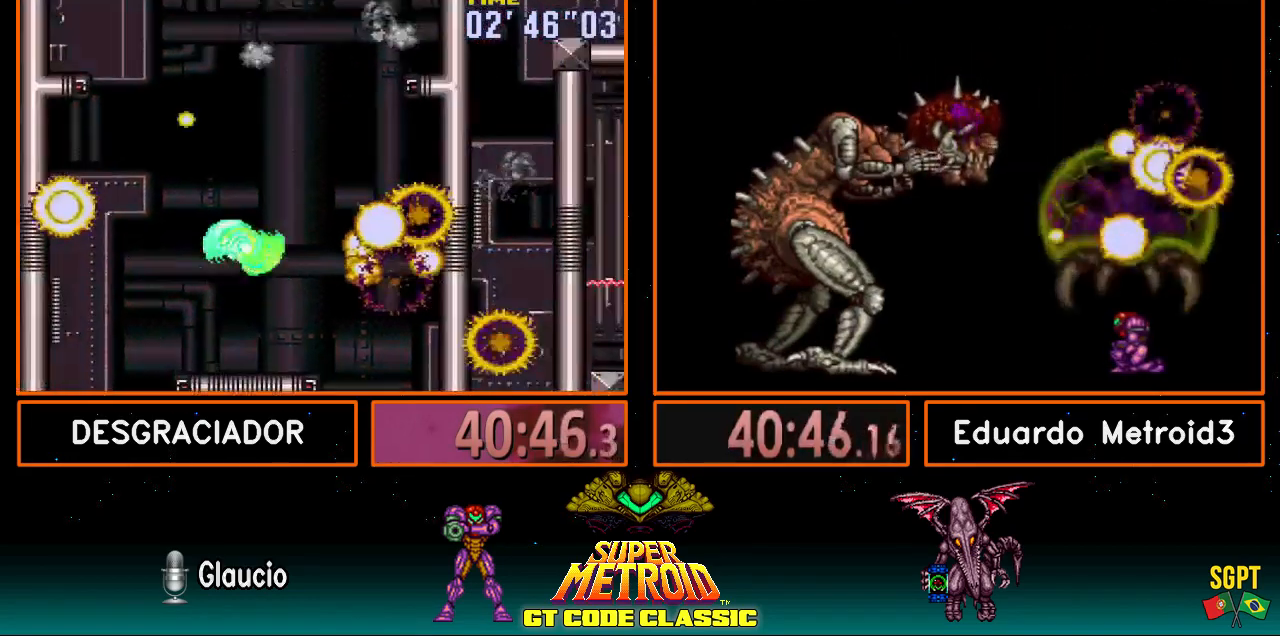
{"buttons": ["A", "B", "DPAD_RIGHT"], "events": []}
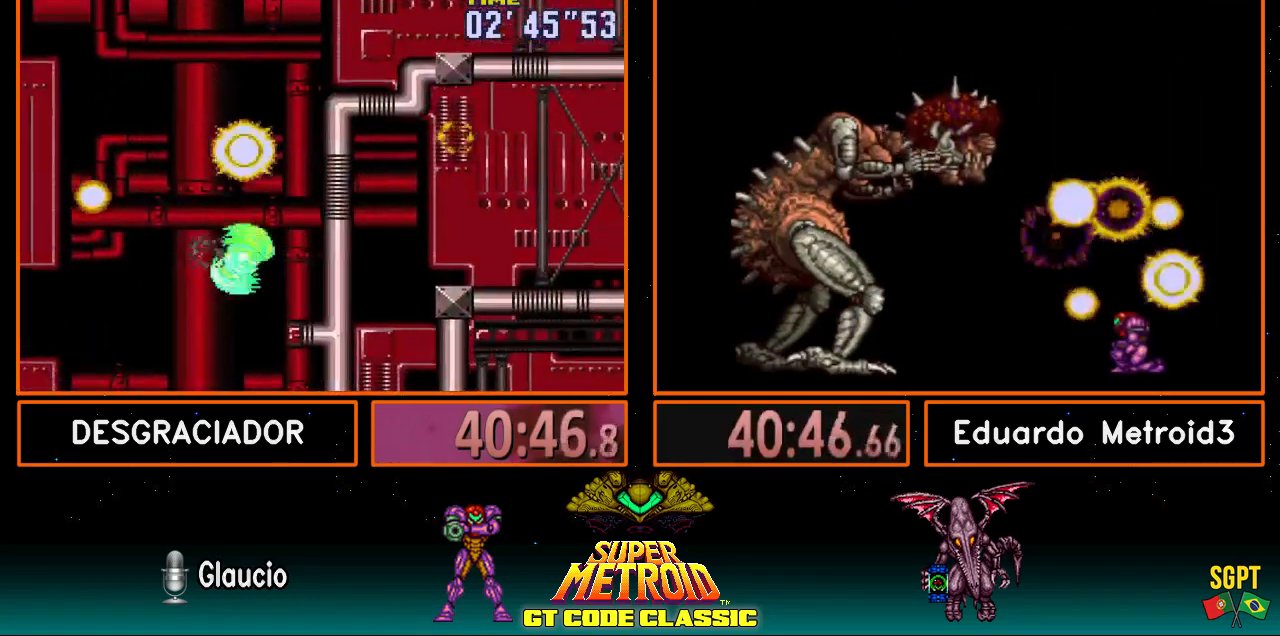
{"buttons": ["A", "DPAD_RIGHT"], "events": [[83, "DPAD_RIGHT", "up"], [117, "B", "up"], [183, "A", "up"], [183, "DPAD_LEFT", "down"], [317, "A", "down"], [350, "DPAD_LEFT", "up"], [383, "DPAD_RIGHT", "down"]]}
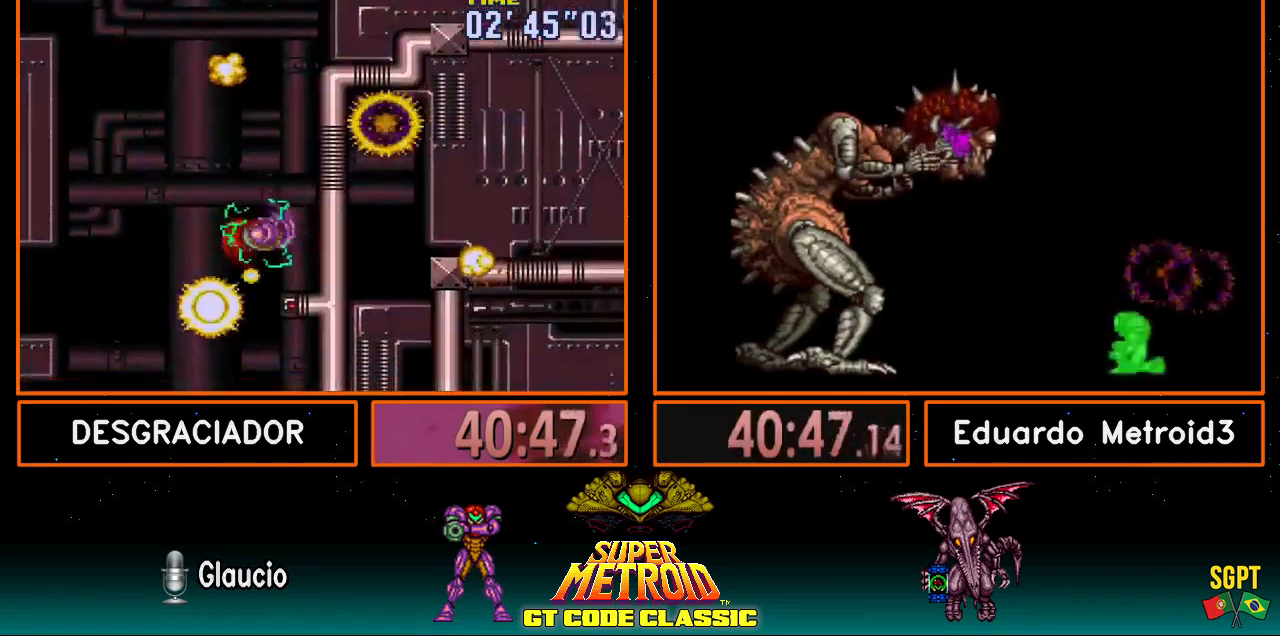
{"buttons": ["A", "DPAD_RIGHT"], "events": [[150, "A", "up"], [183, "DPAD_RIGHT", "up"], [250, "DPAD_LEFT", "down"], [317, "A", "down"], [367, "DPAD_LEFT", "up"], [417, "DPAD_RIGHT", "down"]]}
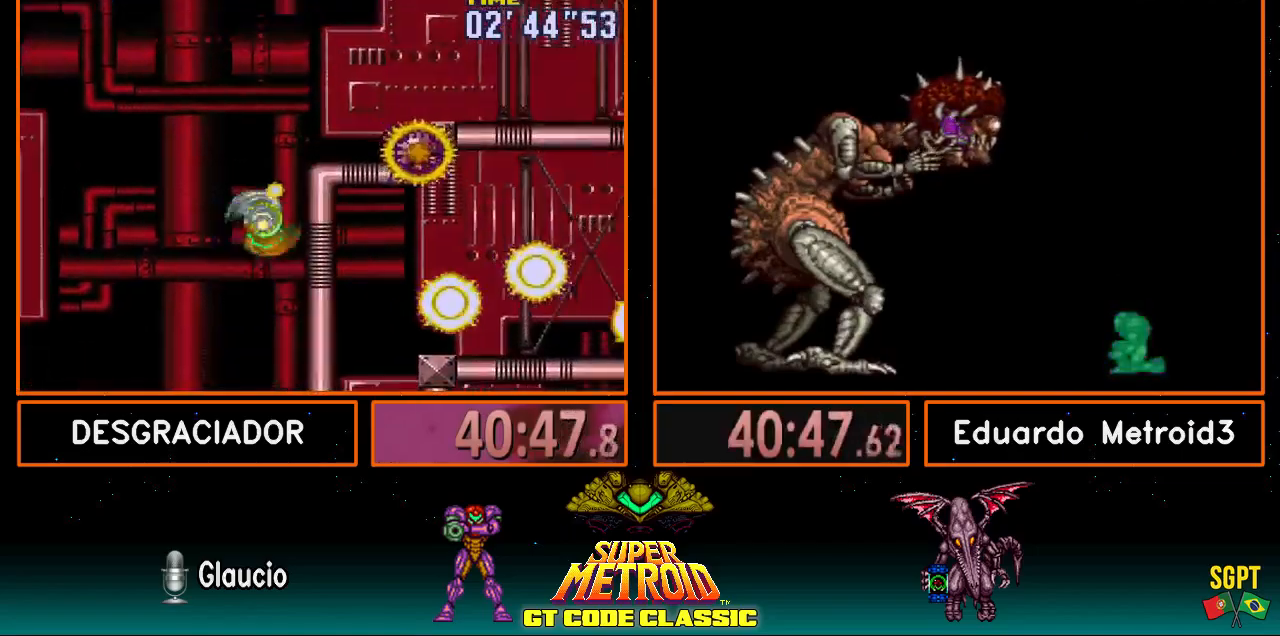
{"buttons": ["B", "DPAD_RIGHT"], "events": [[367, "A", "up"], [367, "B", "down"]]}
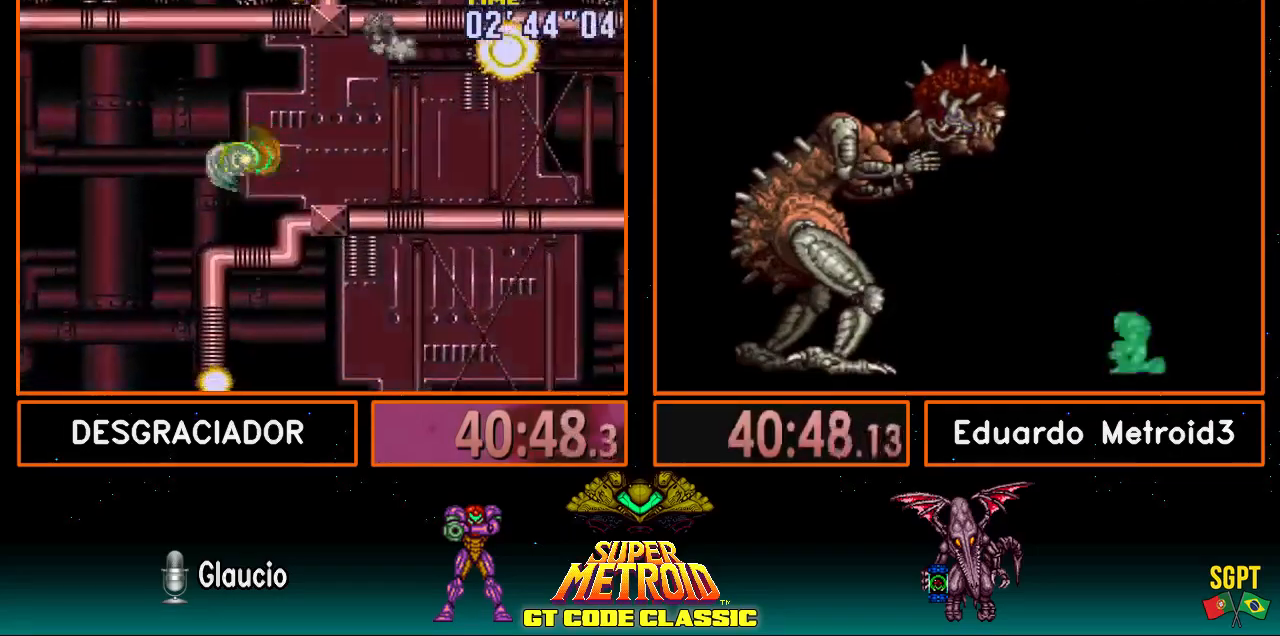
{"buttons": ["B", "L1", "DPAD_RIGHT"], "events": [[150, "L1", "down"], [283, "L1", "up"], [367, "R1", "down"], [383, "R1", "up"], [417, "L1", "down"], [467, "L1", "up"], [467, "R1", "down"], [500, "L1", "down"], [500, "R1", "up"]]}
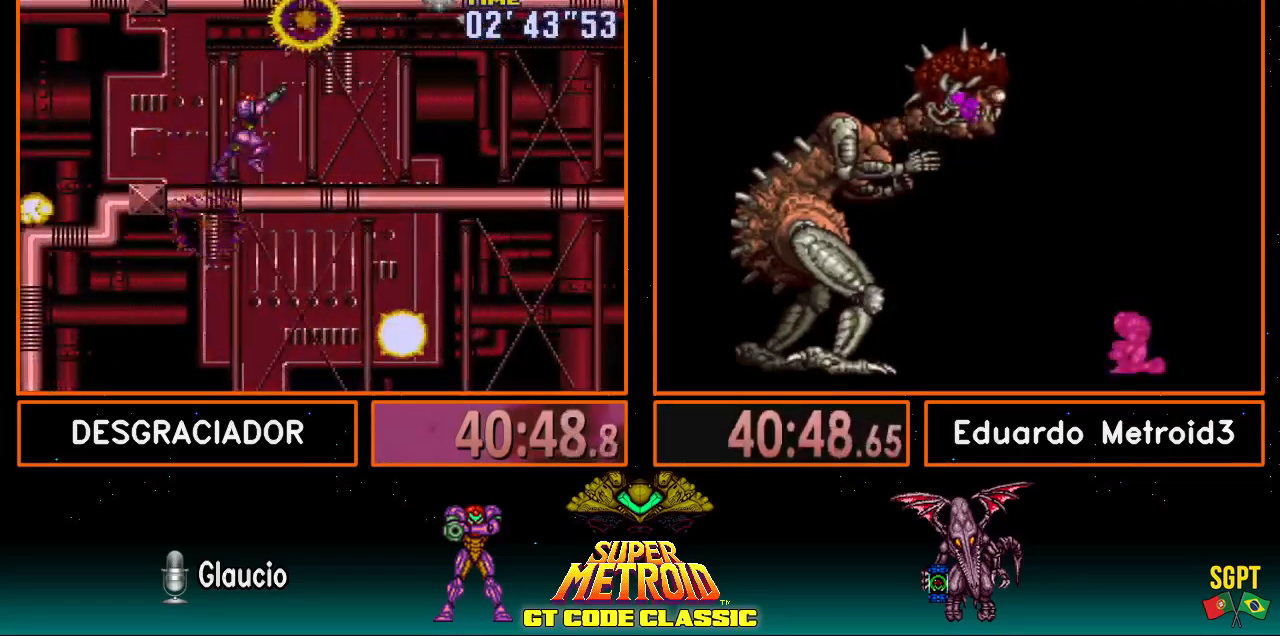
{"buttons": ["B", "L1", "DPAD_RIGHT"], "events": [[100, "L1", "up"], [100, "R1", "down"], [150, "L1", "down"], [150, "R1", "up"], [183, "L1", "up"], [217, "R1", "down"], [300, "L1", "down"], [300, "R1", "up"], [350, "L1", "up"], [350, "R1", "down"], [383, "L1", "down"], [400, "L1", "up"], [467, "R1", "up"], [500, "L1", "down"]]}
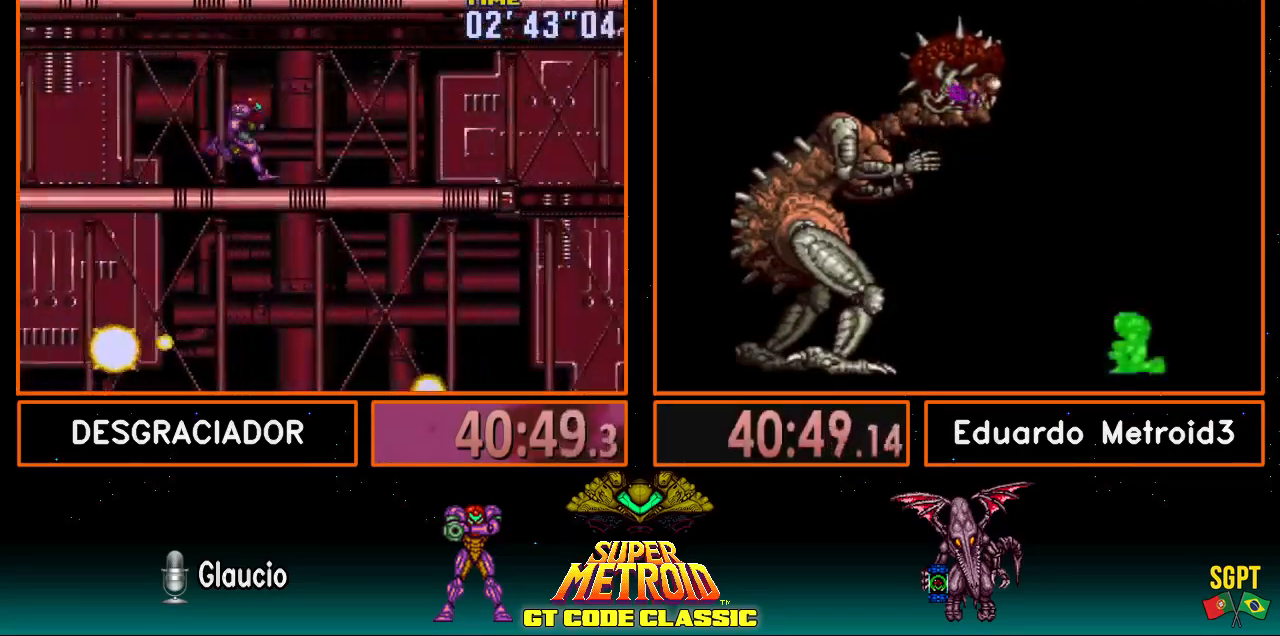
{"buttons": ["B", "DPAD_LEFT"], "events": [[67, "L1", "up"], [233, "A", "down"], [233, "B", "up"], [267, "A", "up"], [267, "DPAD_RIGHT", "up"], [317, "DPAD_LEFT", "down"], [383, "B", "down"]]}
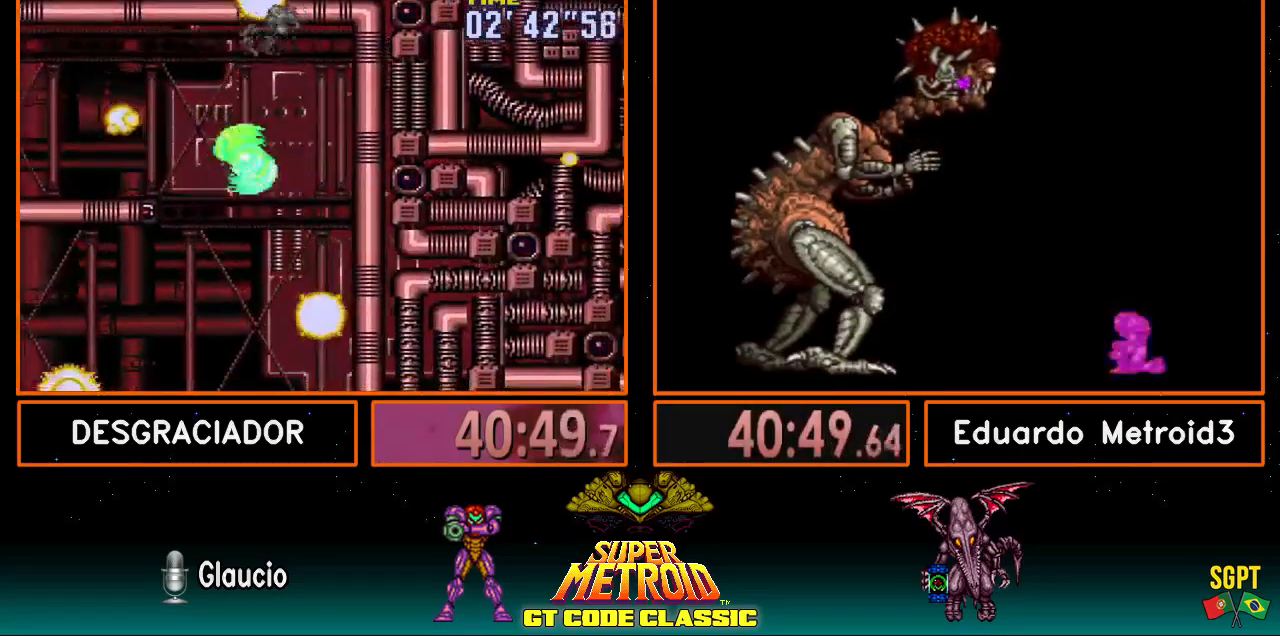
{"buttons": ["B", "DPAD_LEFT"], "events": []}